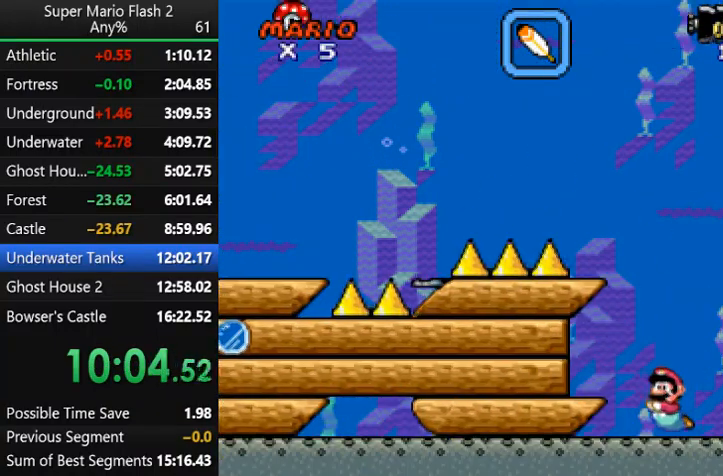
Gameplay with keyboard and mouse; each line is a JSON object with the keys and mouse buttons held at the frame after it. "events" lists presses ("down") and releases ("up") of "action", "down", "left", "right", "up", "x" and "mouse_left" between this image and that frame as [ms after this image, input, new state], when the widget could be followed in between. "mouse_left" = the "left" button of the "mouse" list. No other keys are recorded. Mouse movement is not recorded. Key names are as the overlay labels them; some are game actions (e.g. jump) rather than physical keys.
{"keys": [], "mouse": [], "events": [[100, "left", "up"]]}
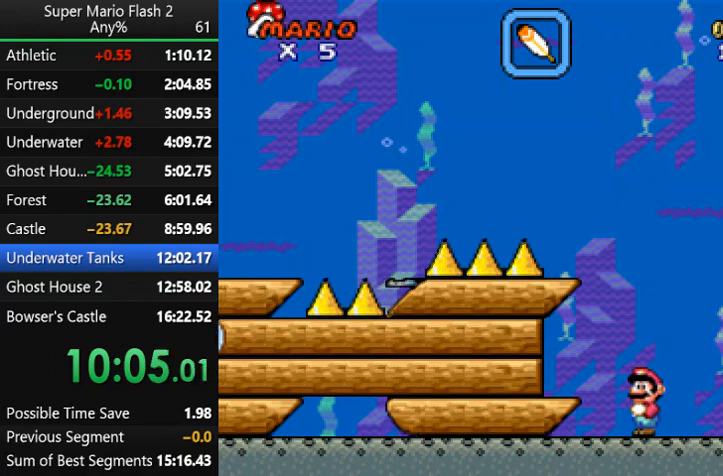
{"keys": [], "mouse": [], "events": [[67, "left", "down"], [200, "left", "up"]]}
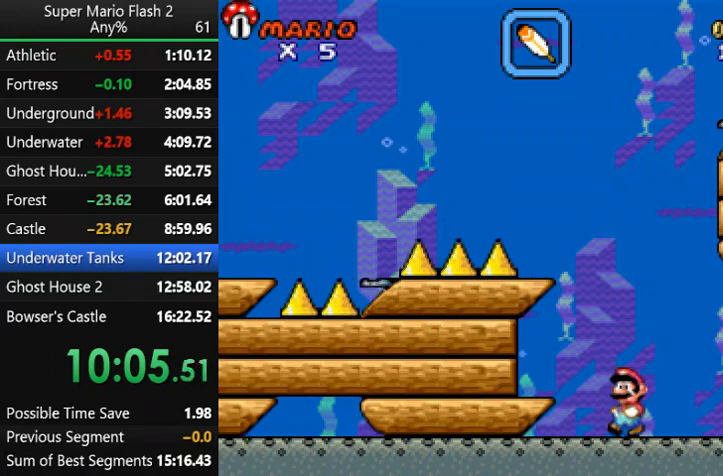
{"keys": ["down"], "mouse": [], "events": [[33, "left", "down"], [167, "left", "up"], [433, "down", "down"]]}
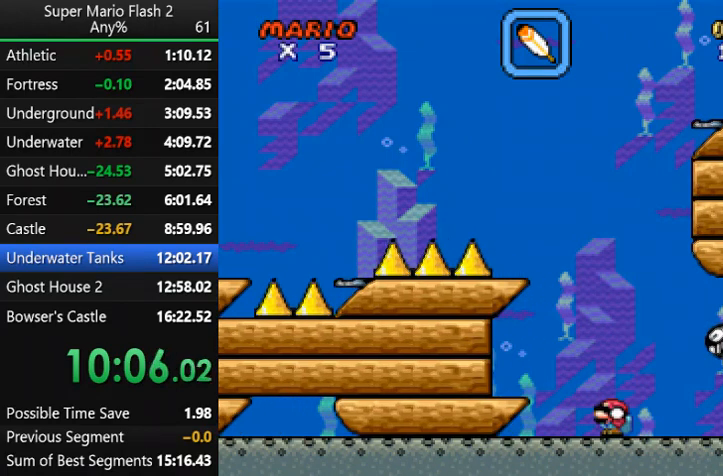
{"keys": ["down"], "mouse": [], "events": []}
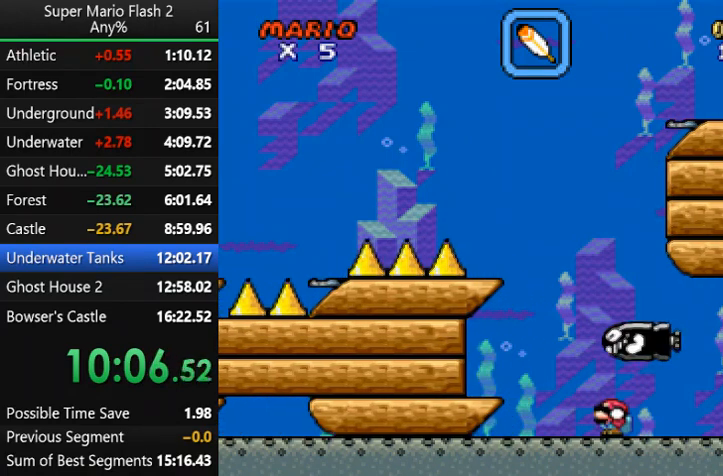
{"keys": [], "mouse": [], "events": [[67, "right", "down"], [133, "right", "up"], [467, "down", "up"]]}
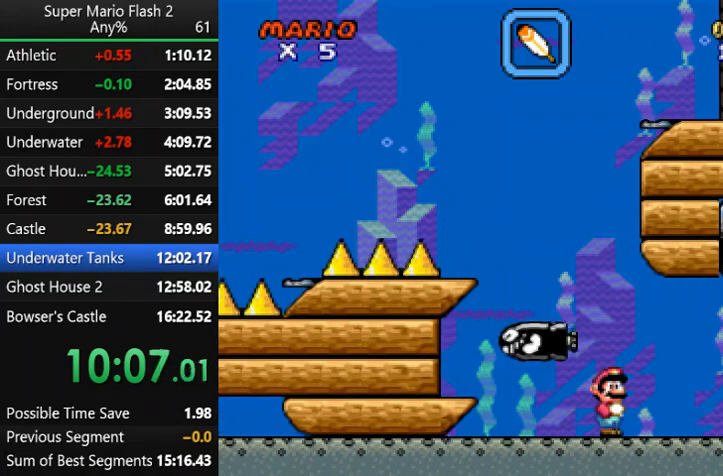
{"keys": [], "mouse": [], "events": [[267, "right", "down"], [367, "right", "up"]]}
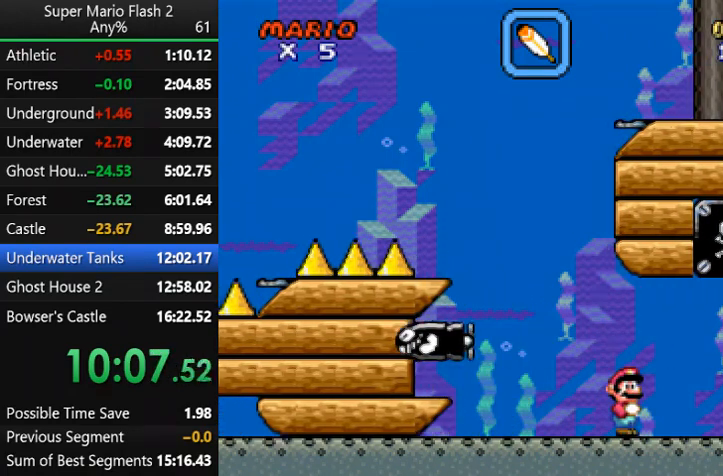
{"keys": [], "mouse": [], "events": [[167, "right", "down"], [267, "right", "up"]]}
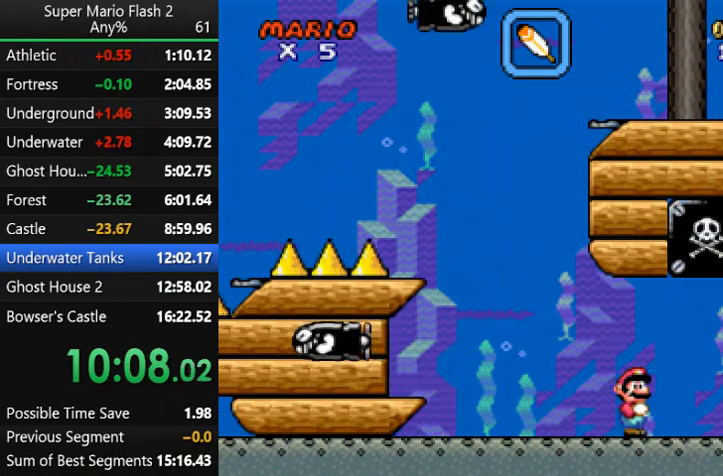
{"keys": [], "mouse": [], "events": [[200, "right", "down"], [333, "right", "up"]]}
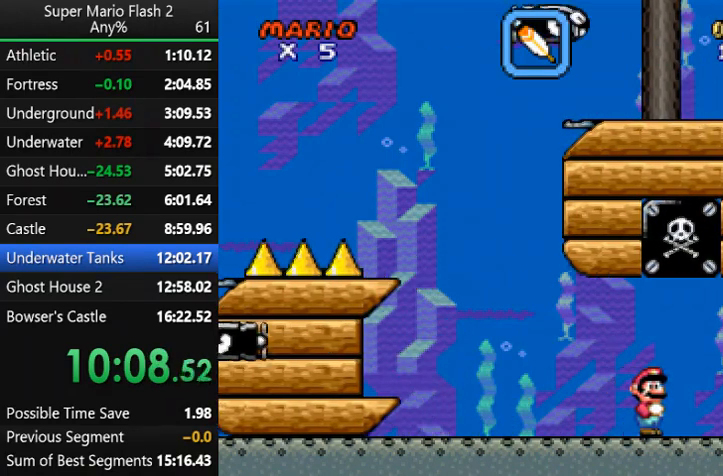
{"keys": [], "mouse": [], "events": []}
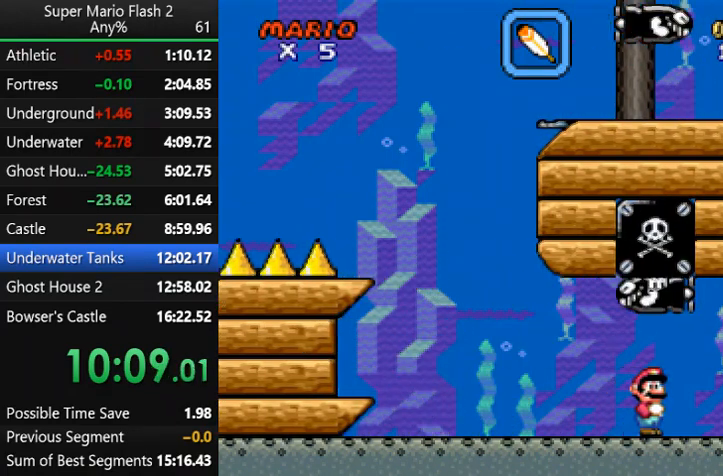
{"keys": ["down"], "mouse": [], "events": [[167, "left", "down"], [333, "left", "up"], [367, "down", "down"]]}
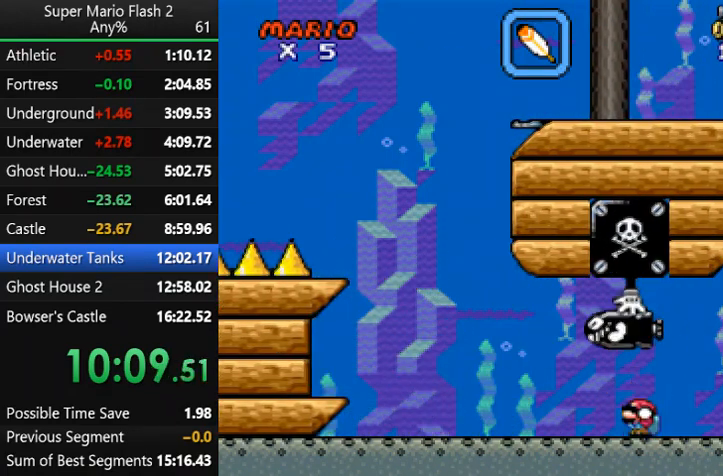
{"keys": [], "mouse": [], "events": [[333, "down", "up"], [367, "right", "down"], [467, "right", "up"]]}
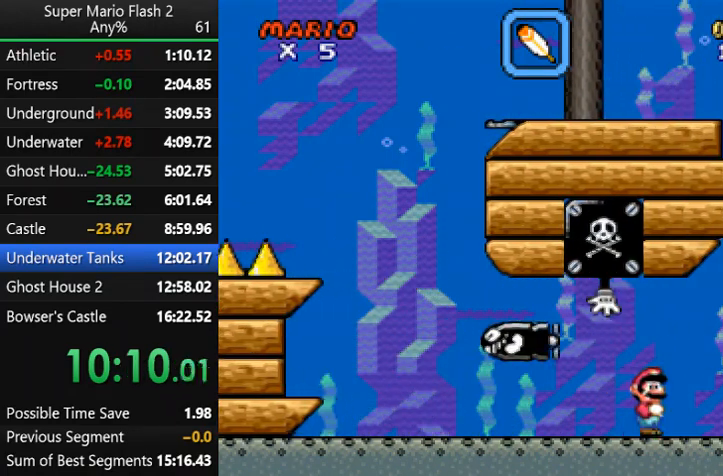
{"keys": ["up"], "mouse": [], "events": [[300, "right", "down"], [367, "up", "down"], [433, "right", "up"]]}
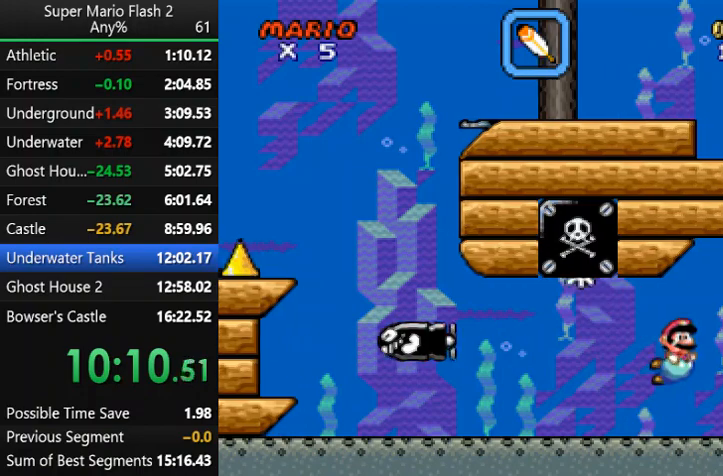
{"keys": ["up"], "mouse": [], "events": [[133, "right", "down"], [267, "right", "up"]]}
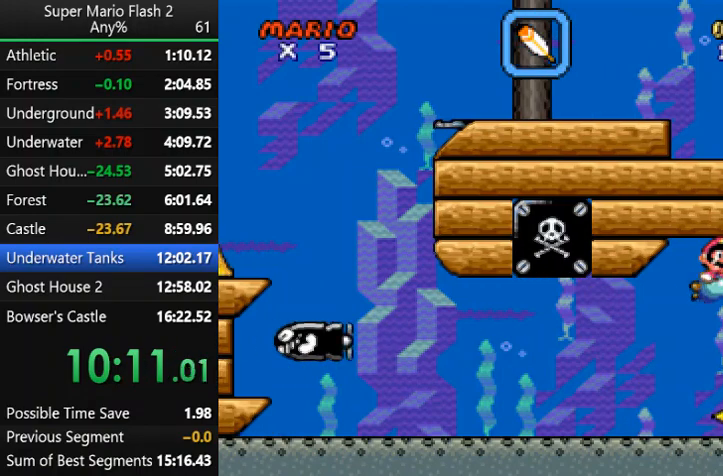
{"keys": ["up"], "mouse": [], "events": []}
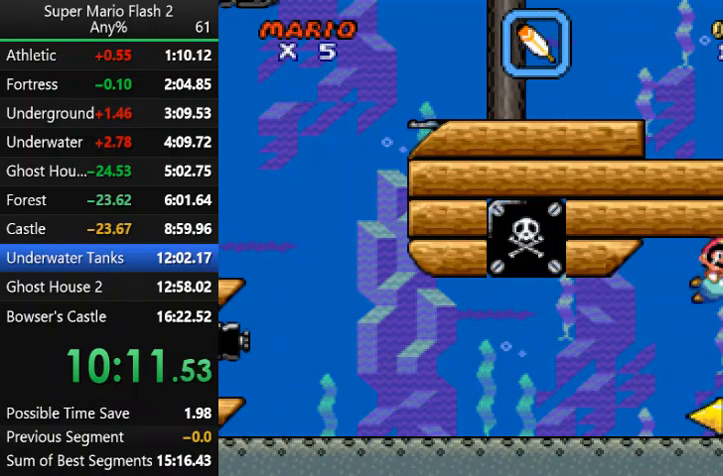
{"keys": ["up"], "mouse": [], "events": [[67, "left", "down"], [167, "left", "up"]]}
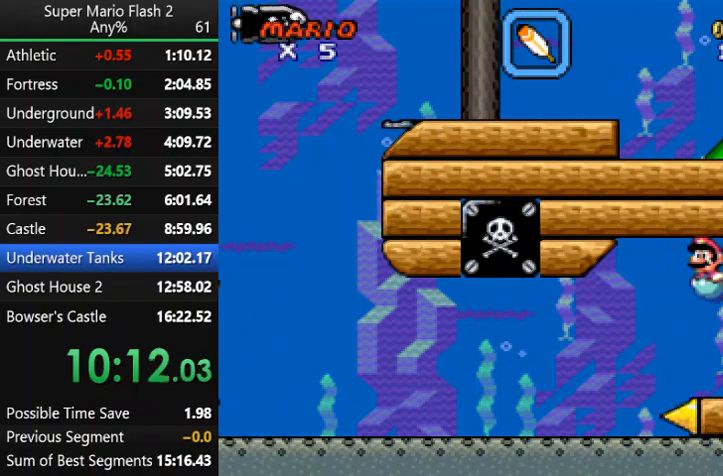
{"keys": ["up"], "mouse": [], "events": []}
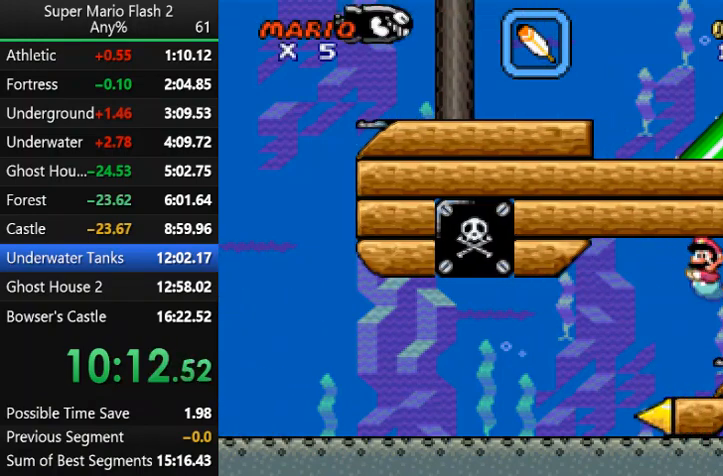
{"keys": ["left", "up"], "mouse": [], "events": [[367, "left", "down"]]}
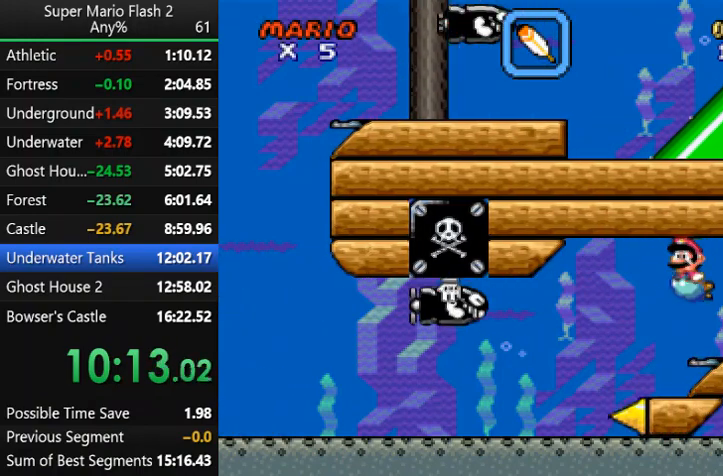
{"keys": ["up"], "mouse": [], "events": [[33, "left", "up"]]}
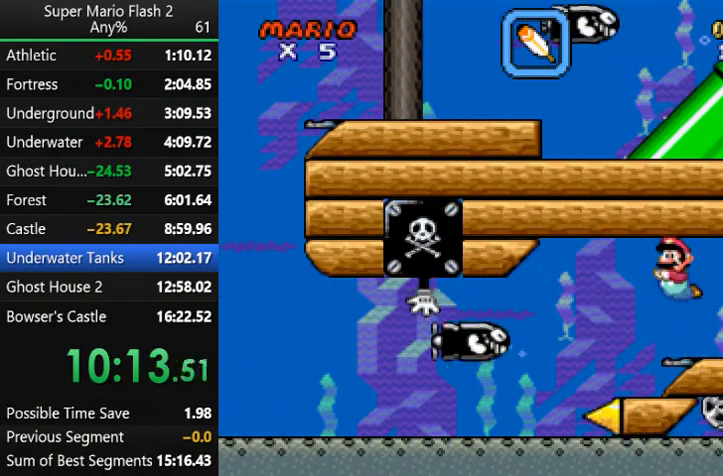
{"keys": ["up"], "mouse": [], "events": [[167, "left", "down"], [333, "left", "up"]]}
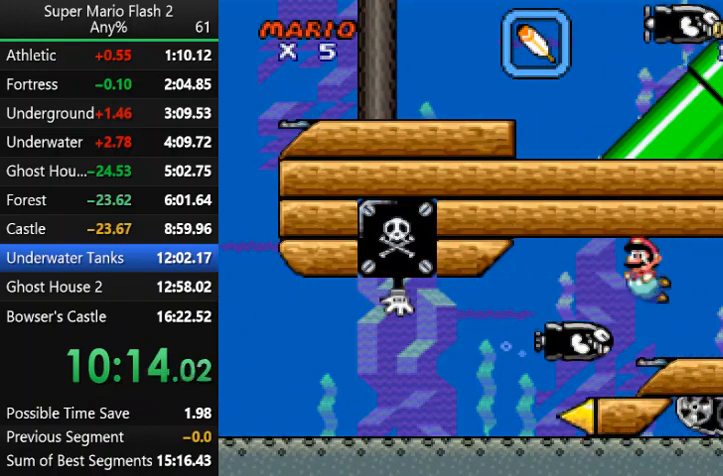
{"keys": ["up"], "mouse": [], "events": [[100, "left", "down"], [200, "left", "up"]]}
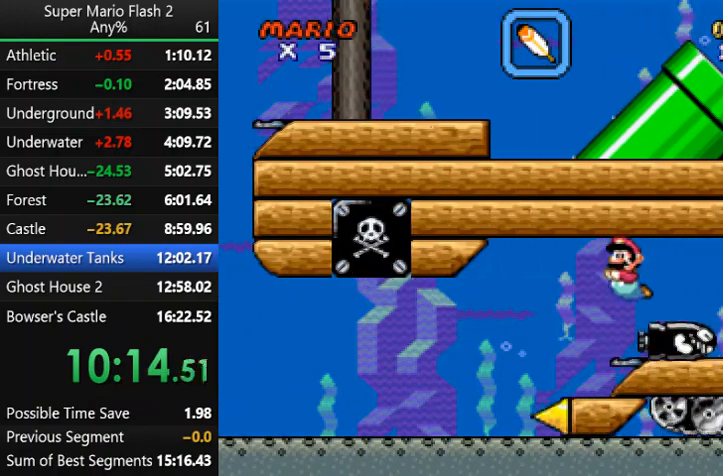
{"keys": ["right", "up"], "mouse": [], "events": [[167, "right", "down"], [300, "right", "up"], [500, "right", "down"]]}
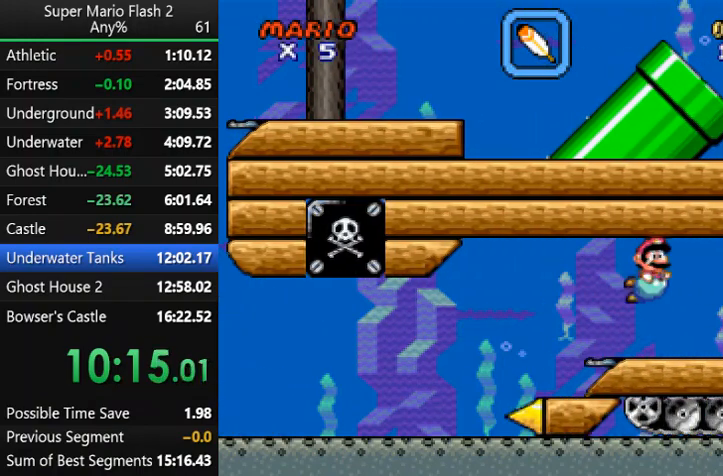
{"keys": ["up"], "mouse": [], "events": [[400, "right", "up"]]}
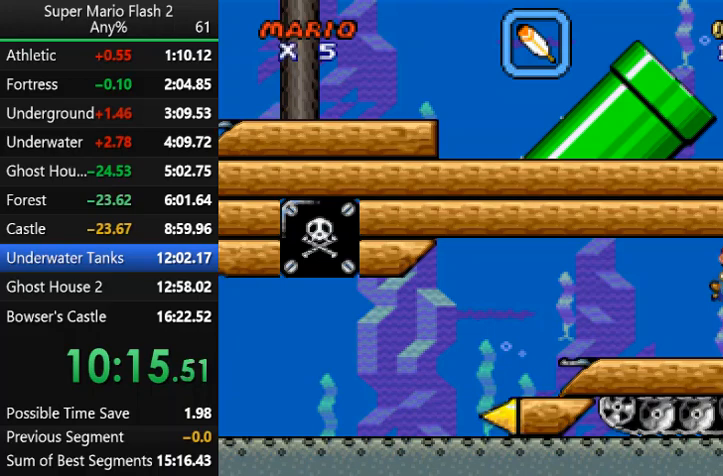
{"keys": [], "mouse": [], "events": [[300, "right", "down"], [400, "right", "up"], [400, "up", "up"]]}
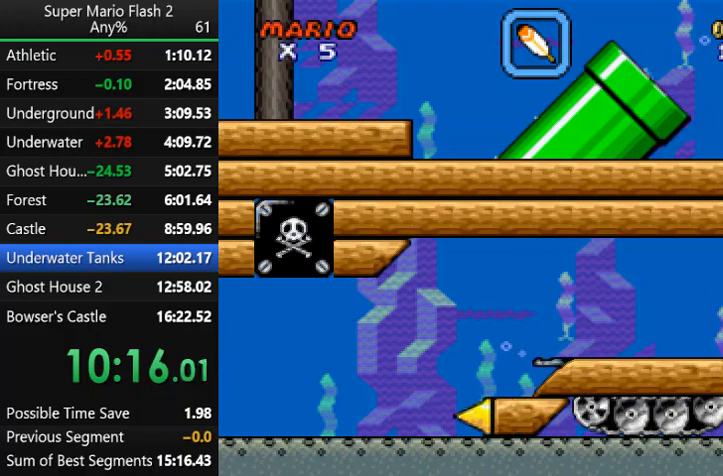
{"keys": ["right"], "mouse": [], "events": [[500, "right", "down"]]}
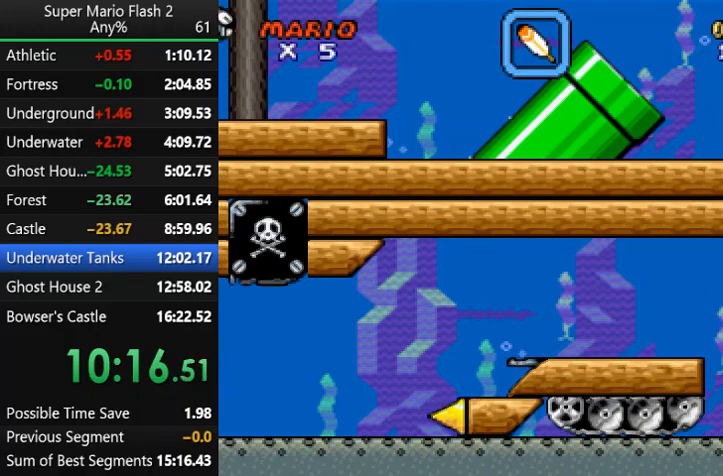
{"keys": [], "mouse": [], "events": [[133, "right", "up"]]}
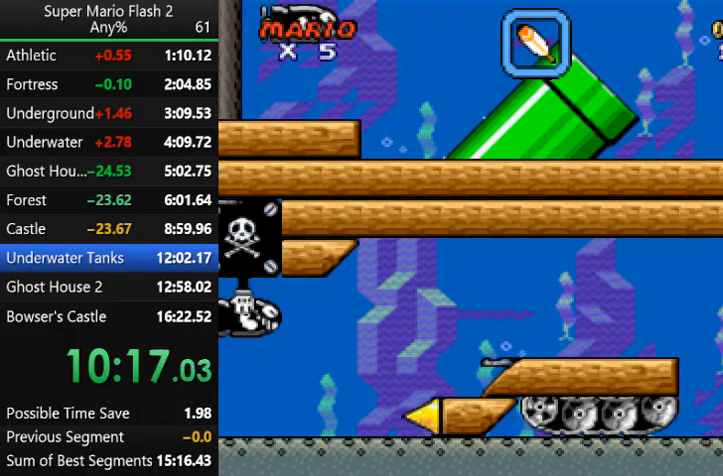
{"keys": ["left"], "mouse": [], "events": [[433, "left", "down"]]}
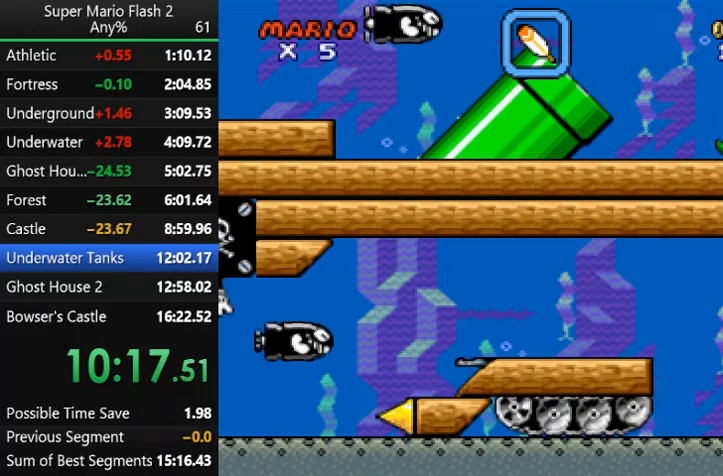
{"keys": ["left"], "mouse": [], "events": [[133, "left", "up"], [300, "left", "down"]]}
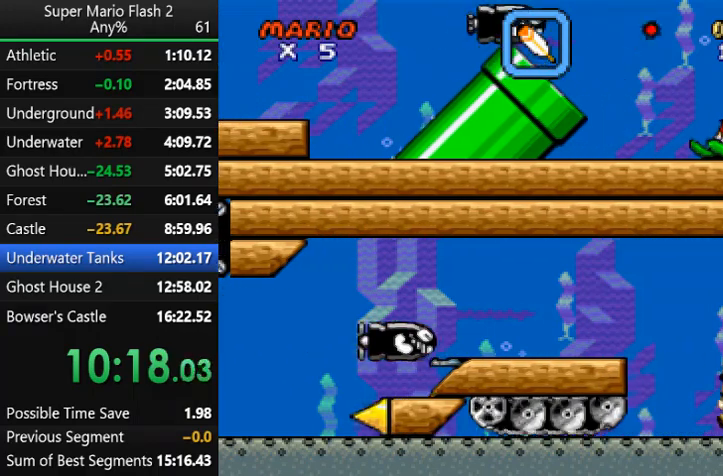
{"keys": ["left"], "mouse": [], "events": [[167, "left", "up"], [500, "left", "down"]]}
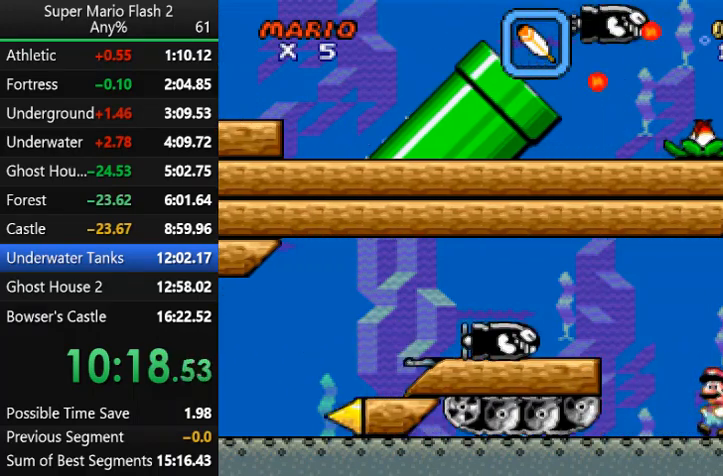
{"keys": ["down"], "mouse": [], "events": [[100, "left", "up"], [300, "left", "down"], [433, "left", "up"], [467, "down", "down"]]}
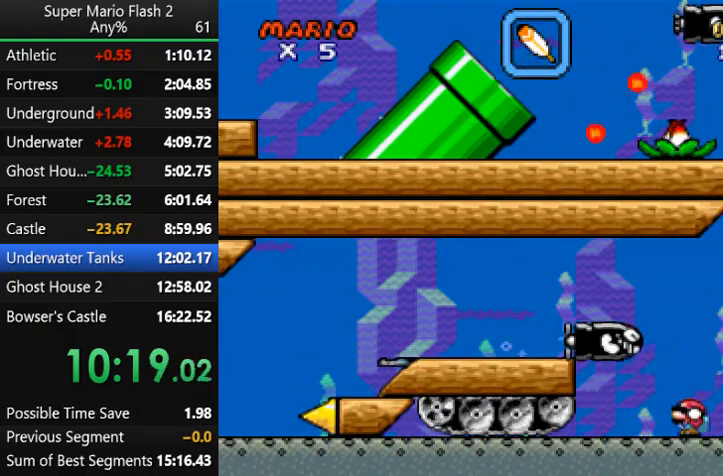
{"keys": [], "mouse": [], "events": [[433, "down", "up"]]}